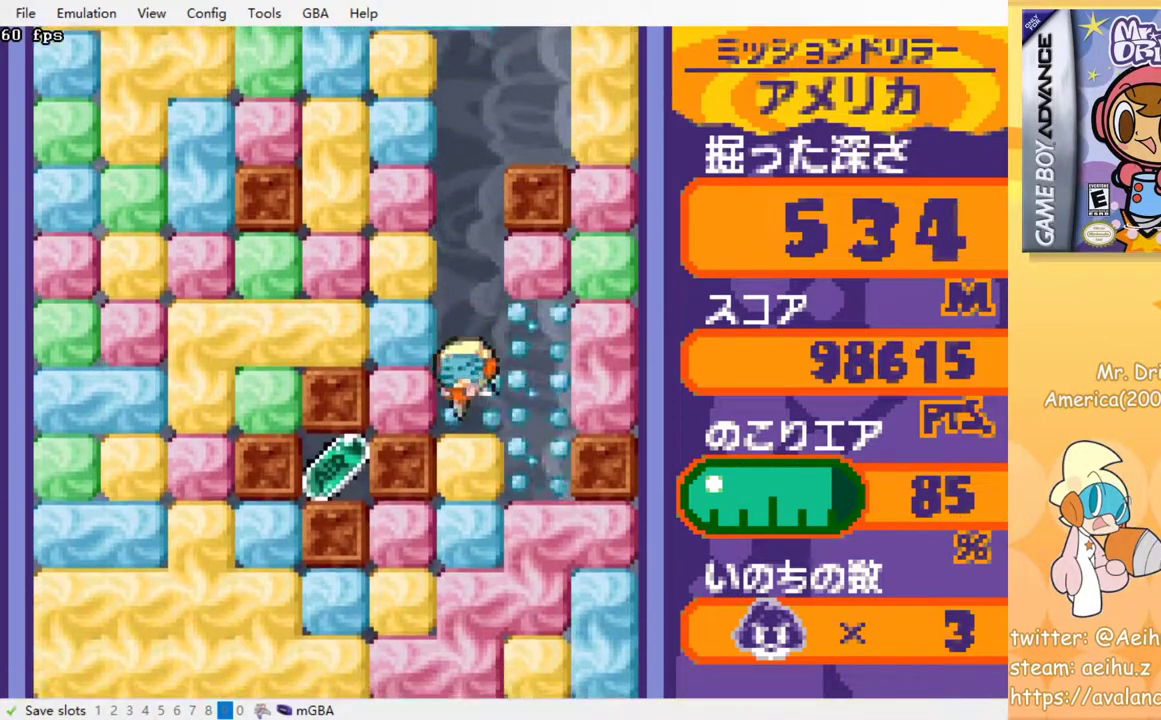
Gameplay with a controller (PlayStation layout); each line is a JSON object with the inputs held at the frame after it. "events" lists button and stick changes between this image and that frame as [ms after this image, input, new state], when the widget could be followed in between. Not read: L3 R3 left_stick right_stick.
{"buttons": ["CROSS", "SQUARE", "DPAD_DOWN"], "events": [[67, "SQUARE", "up"], [83, "CROSS", "up"], [167, "CROSS", "down"], [183, "SQUARE", "down"], [250, "SQUARE", "up"], [283, "CROSS", "up"], [467, "SQUARE", "down"], [500, "CROSS", "down"]]}
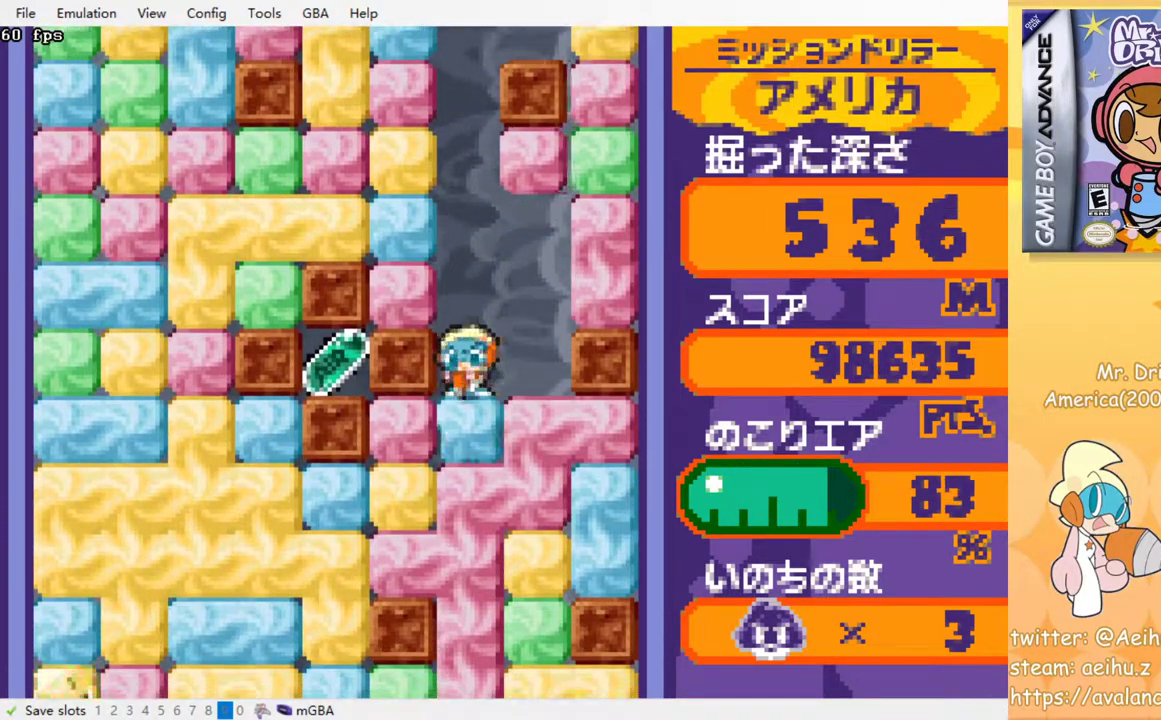
{"buttons": ["DPAD_DOWN"], "events": [[17, "CROSS", "up"], [67, "SQUARE", "up"], [183, "SQUARE", "down"], [267, "SQUARE", "up"], [367, "SQUARE", "down"], [433, "SQUARE", "up"]]}
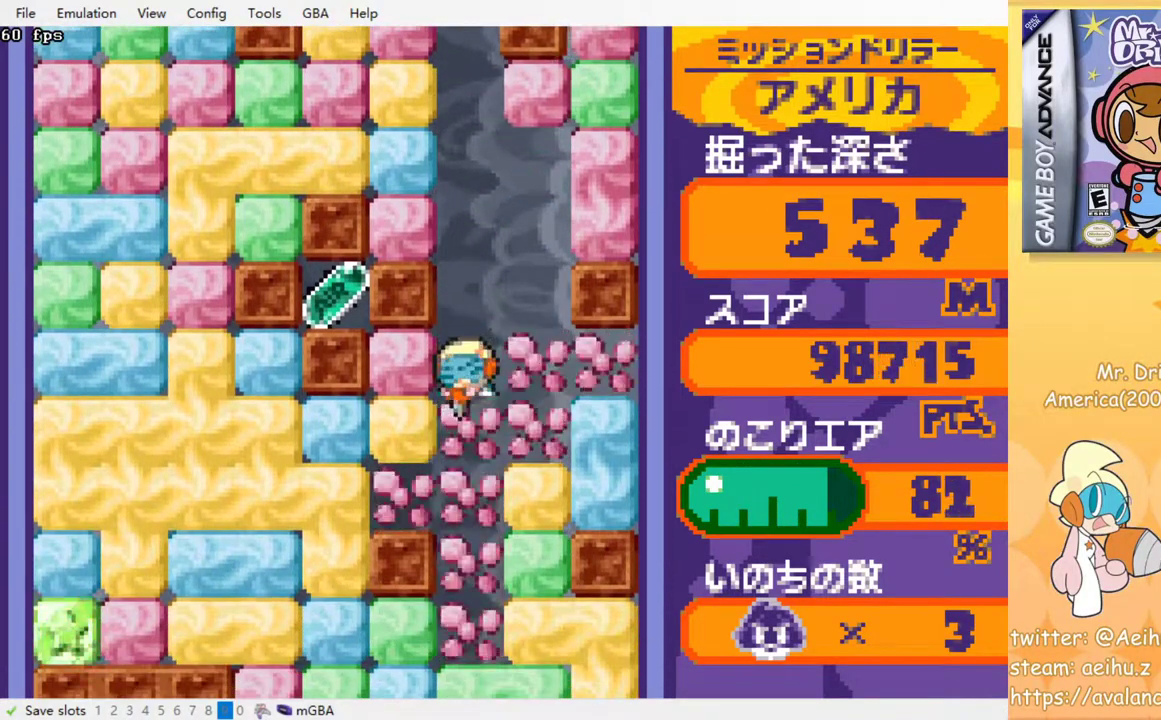
{"buttons": ["SQUARE", "DPAD_DOWN"], "events": [[33, "SQUARE", "down"], [100, "SQUARE", "up"], [483, "SQUARE", "down"]]}
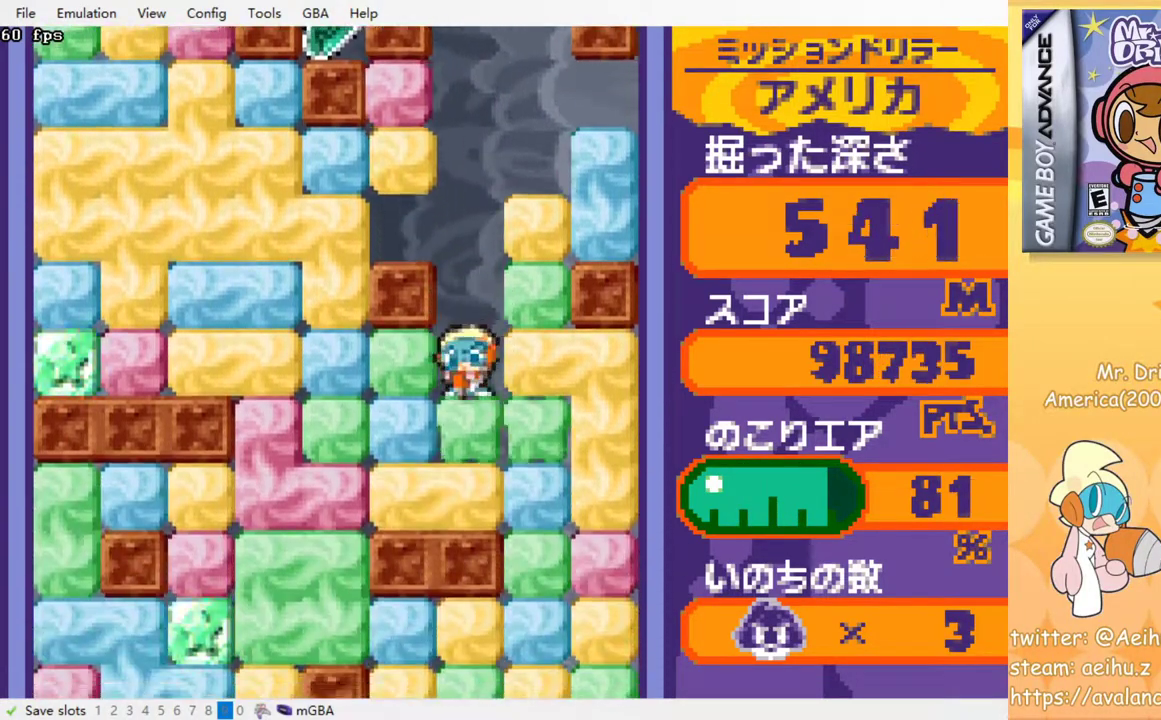
{"buttons": ["DPAD_LEFT"], "events": [[67, "SQUARE", "up"], [200, "SQUARE", "down"], [267, "SQUARE", "up"], [450, "DPAD_DOWN", "up"], [450, "DPAD_LEFT", "down"]]}
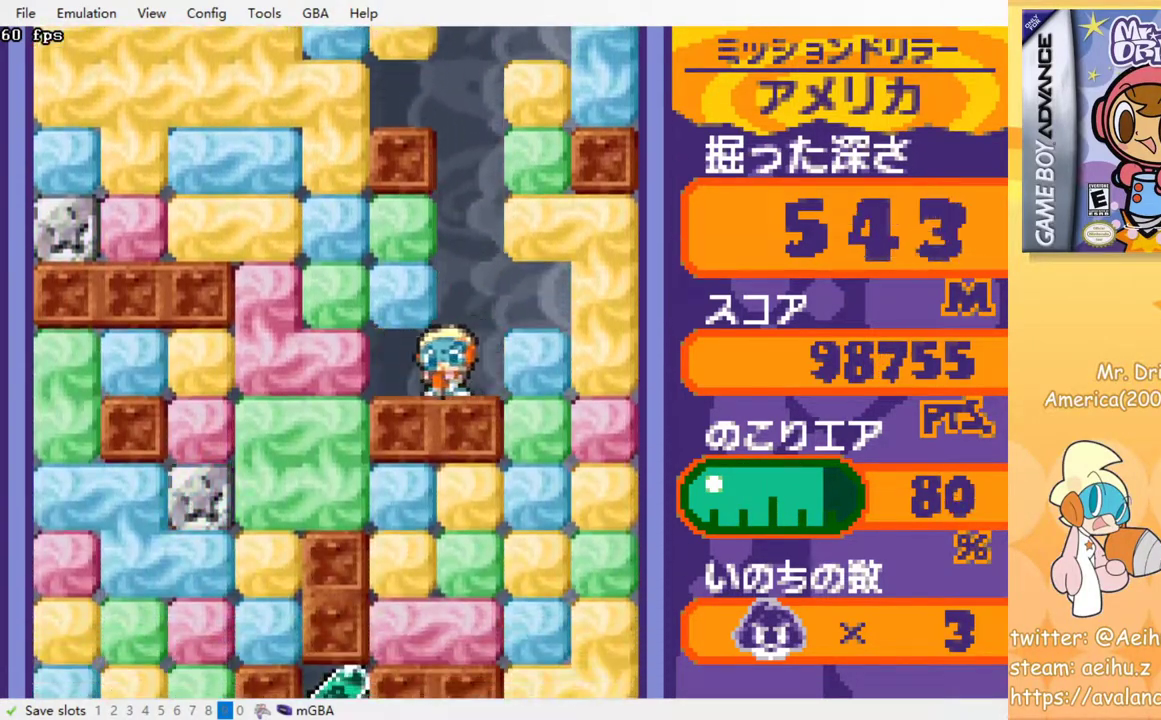
{"buttons": ["DPAD_DOWN"], "events": [[100, "SQUARE", "down"], [183, "SQUARE", "up"], [350, "DPAD_DOWN", "down"], [350, "DPAD_LEFT", "up"], [383, "SQUARE", "down"], [500, "SQUARE", "up"]]}
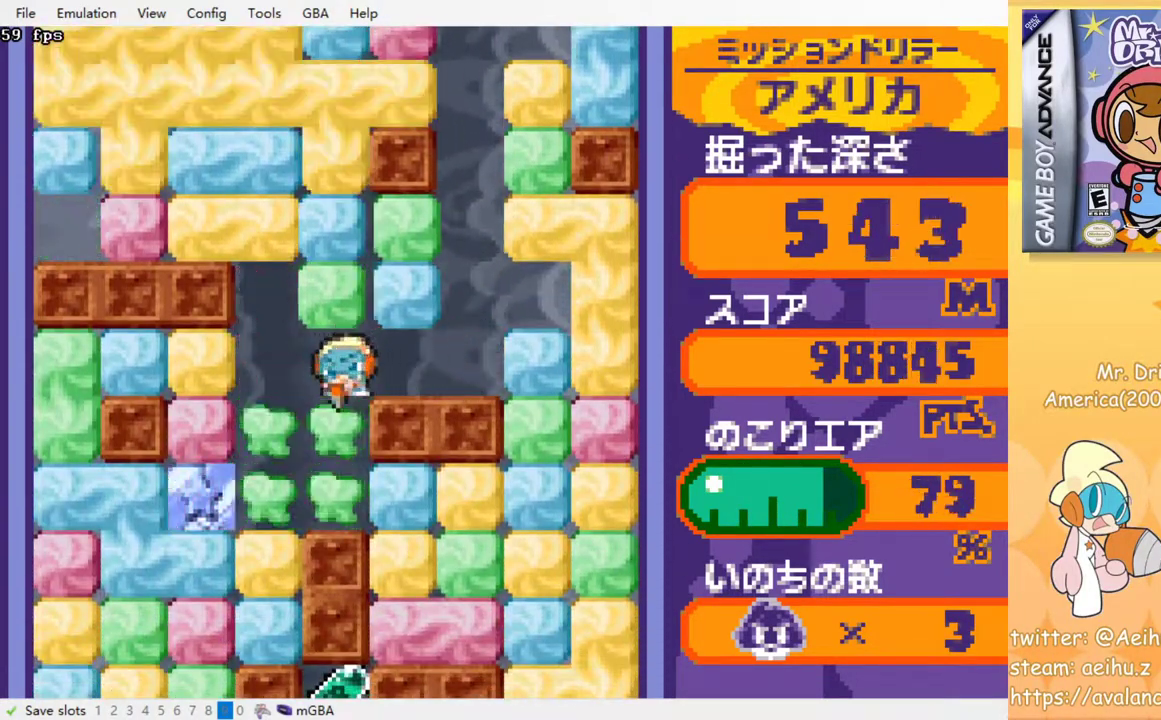
{"buttons": ["SQUARE", "DPAD_DOWN", "DPAD_LEFT"], "events": [[83, "DPAD_DOWN", "up"], [100, "DPAD_LEFT", "down"], [400, "DPAD_DOWN", "down"], [483, "SQUARE", "down"]]}
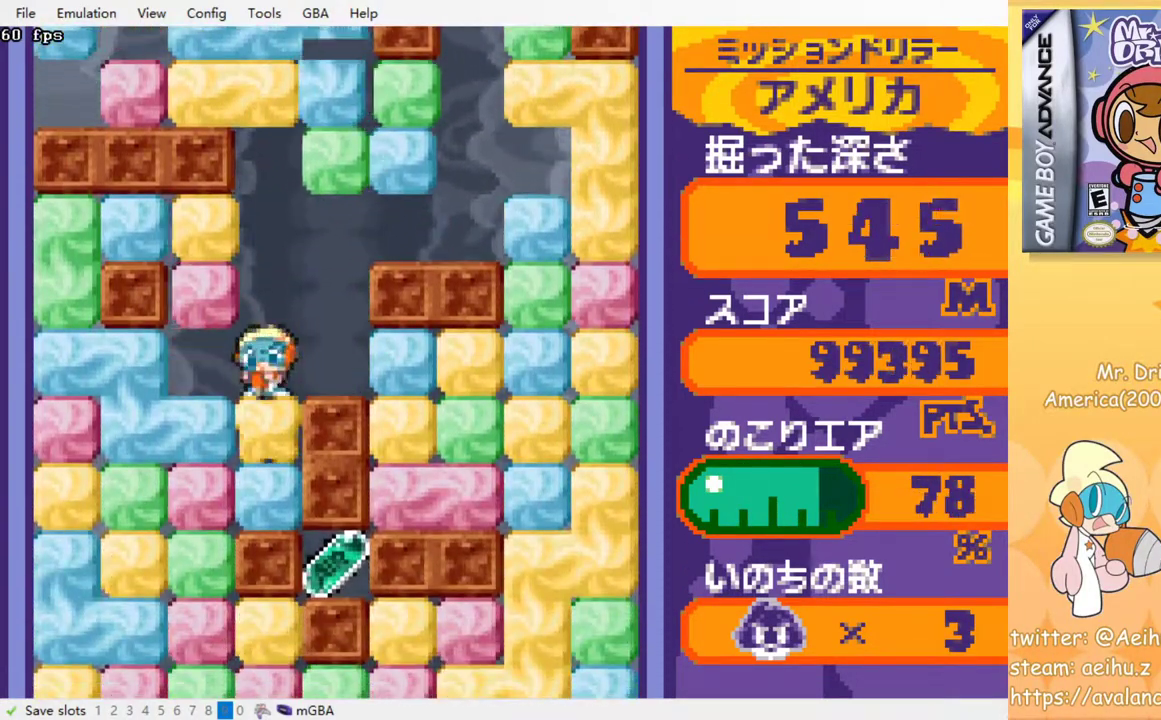
{"buttons": ["DPAD_LEFT"], "events": [[33, "DPAD_LEFT", "up"], [67, "SQUARE", "up"], [250, "SQUARE", "down"], [350, "SQUARE", "up"], [467, "DPAD_DOWN", "up"], [483, "DPAD_LEFT", "down"]]}
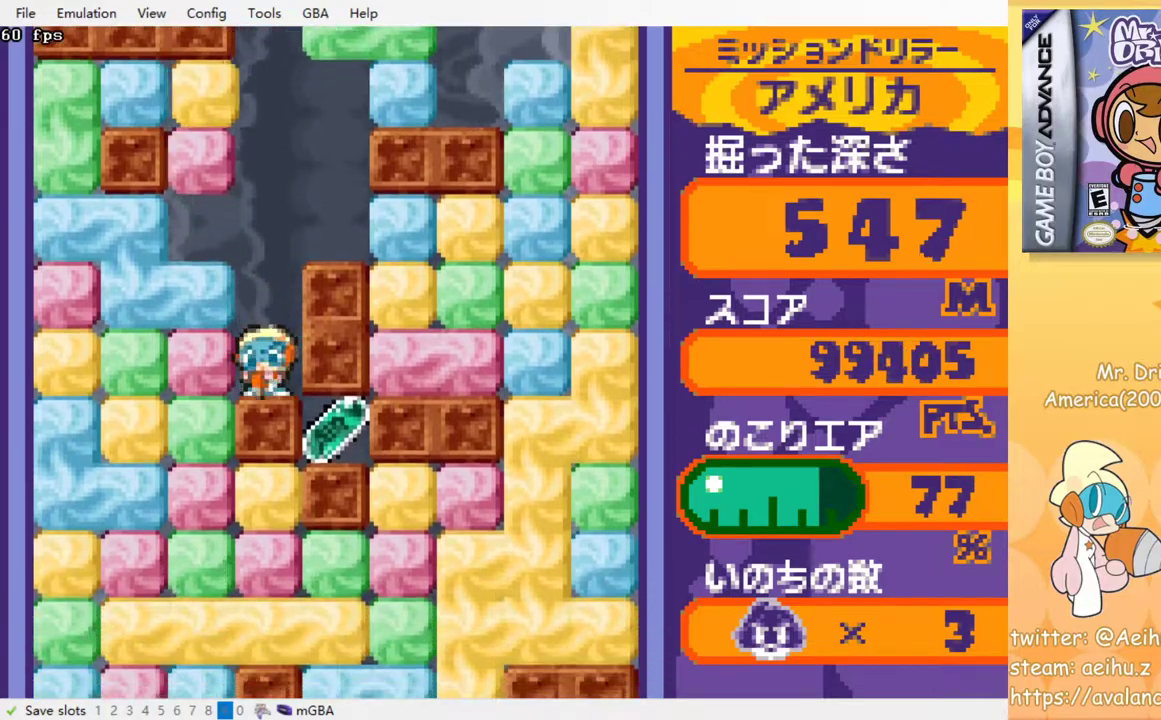
{"buttons": ["DPAD_DOWN"], "events": [[50, "SQUARE", "down"], [133, "SQUARE", "up"], [250, "DPAD_DOWN", "down"], [267, "DPAD_LEFT", "up"], [333, "SQUARE", "down"], [400, "SQUARE", "up"]]}
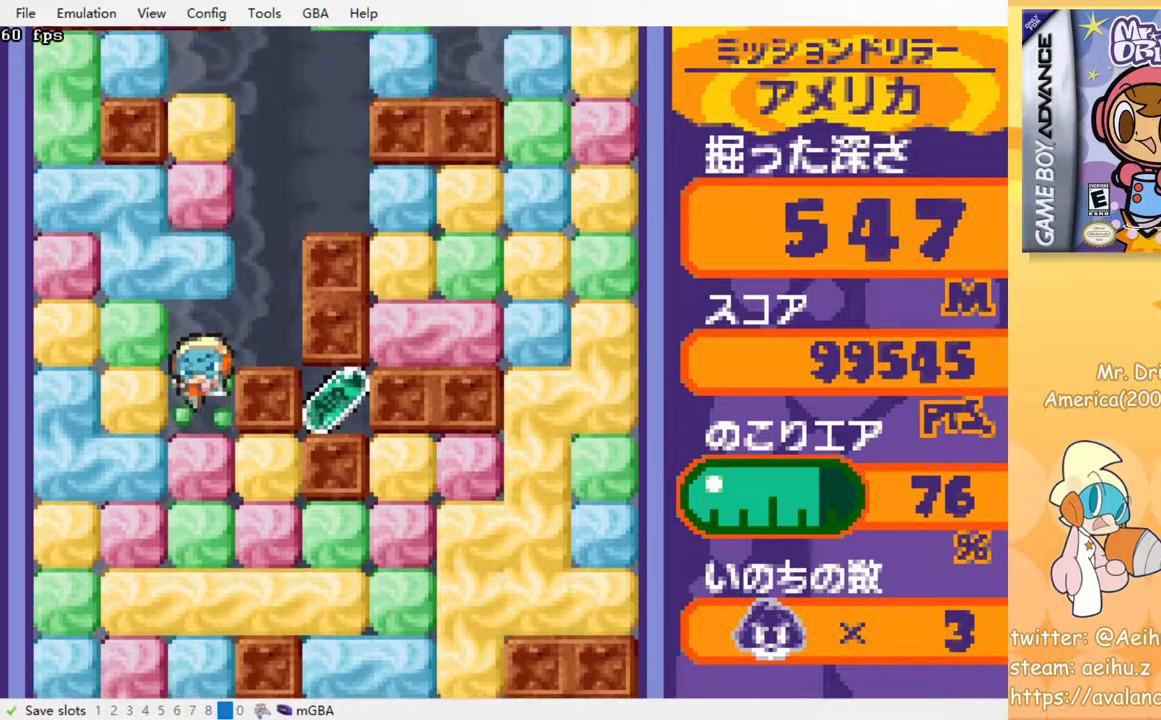
{"buttons": ["DPAD_DOWN"], "events": [[100, "SQUARE", "down"], [200, "SQUARE", "up"], [383, "SQUARE", "down"], [467, "SQUARE", "up"]]}
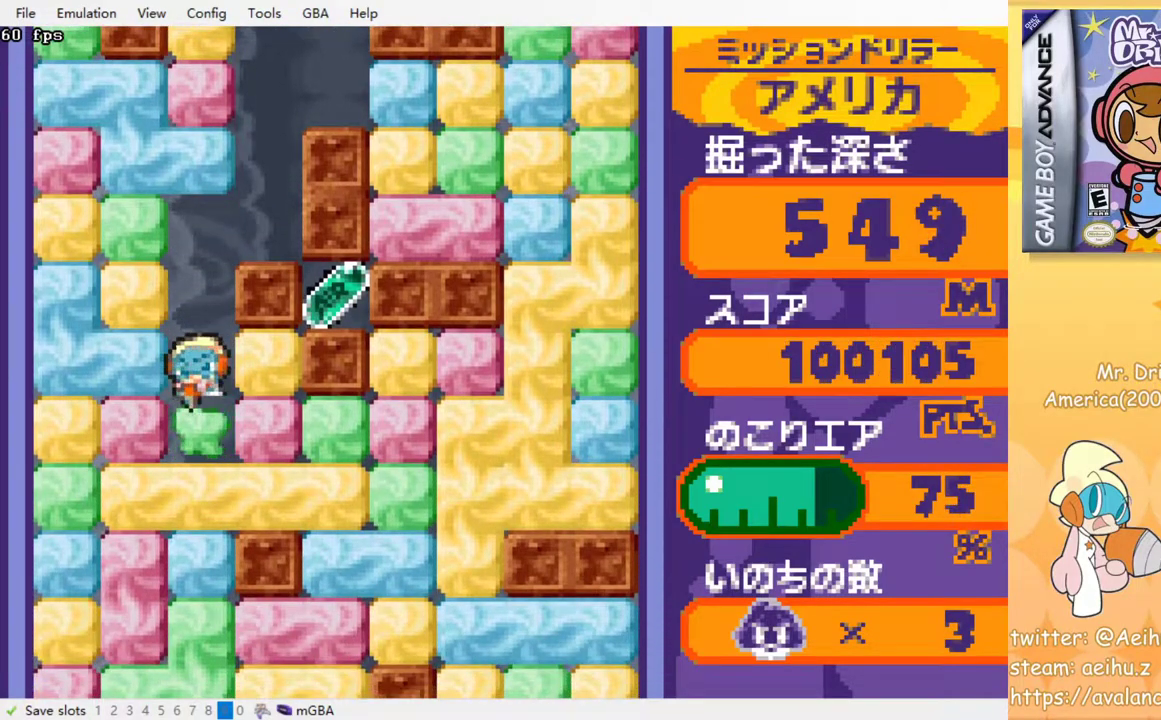
{"buttons": ["DPAD_DOWN"], "events": [[133, "SQUARE", "down"], [233, "SQUARE", "up"], [367, "SQUARE", "down"], [450, "SQUARE", "up"]]}
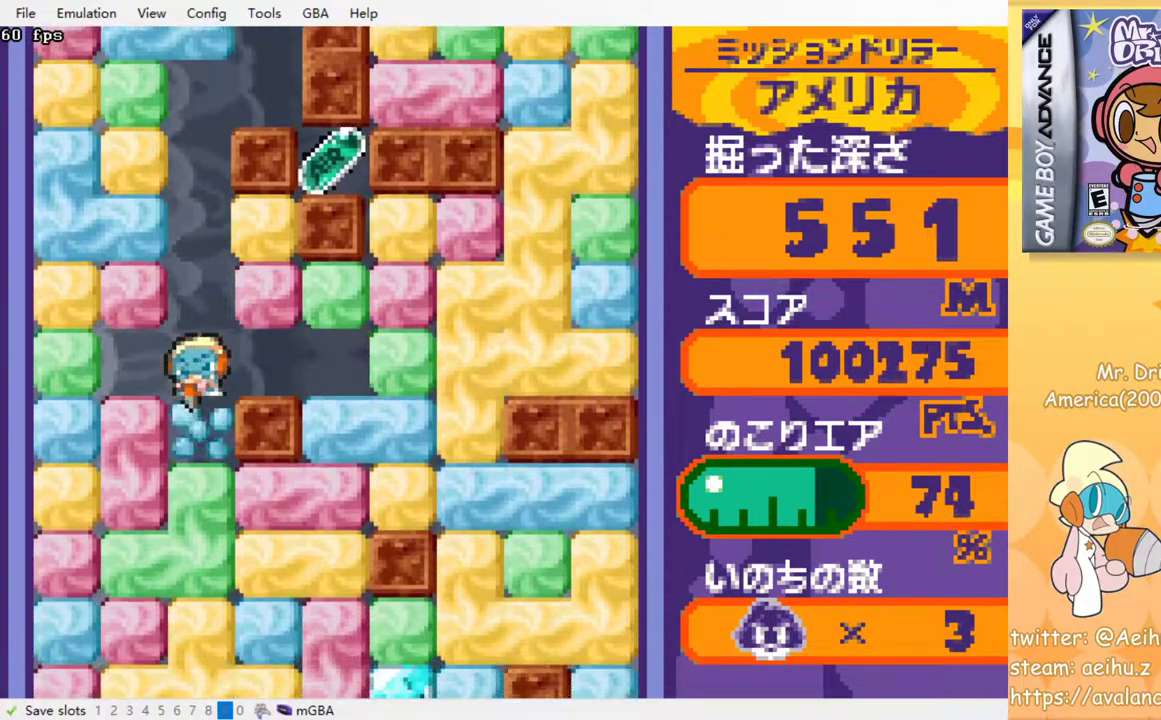
{"buttons": ["SQUARE", "DPAD_DOWN"], "events": [[100, "SQUARE", "down"], [183, "SQUARE", "up"], [300, "SQUARE", "down"], [383, "SQUARE", "up"], [500, "SQUARE", "down"]]}
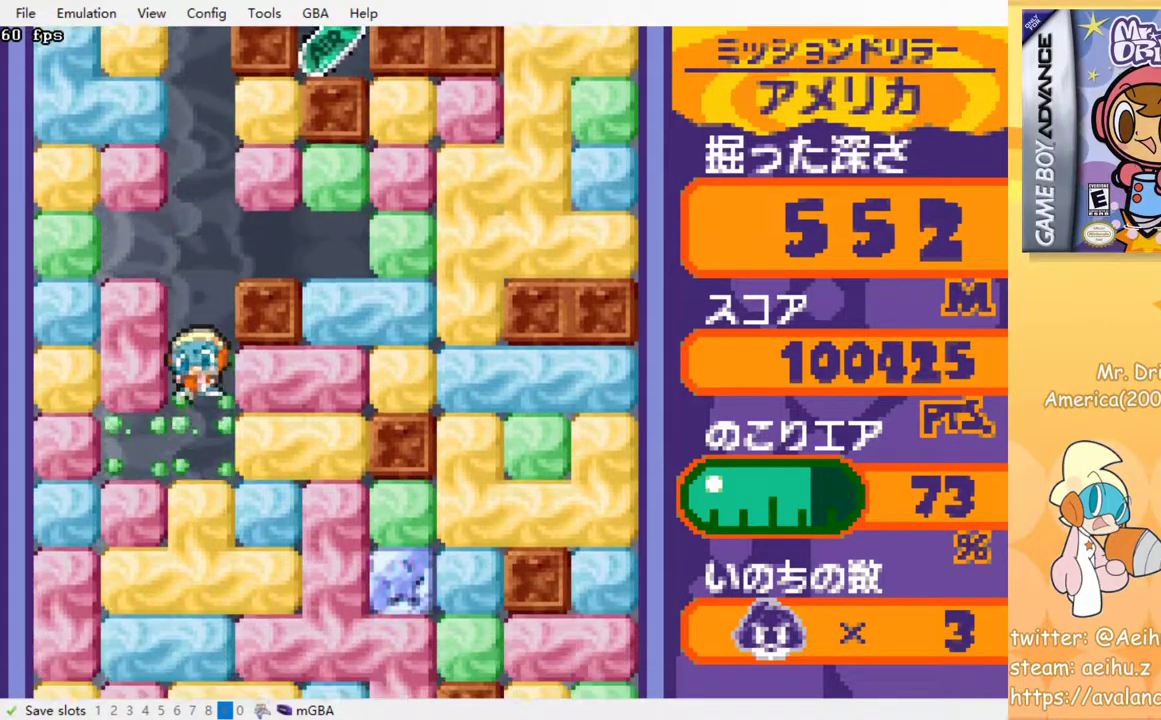
{"buttons": ["SQUARE", "DPAD_DOWN"], "events": [[67, "SQUARE", "up"], [183, "SQUARE", "down"], [267, "SQUARE", "up"], [450, "SQUARE", "down"]]}
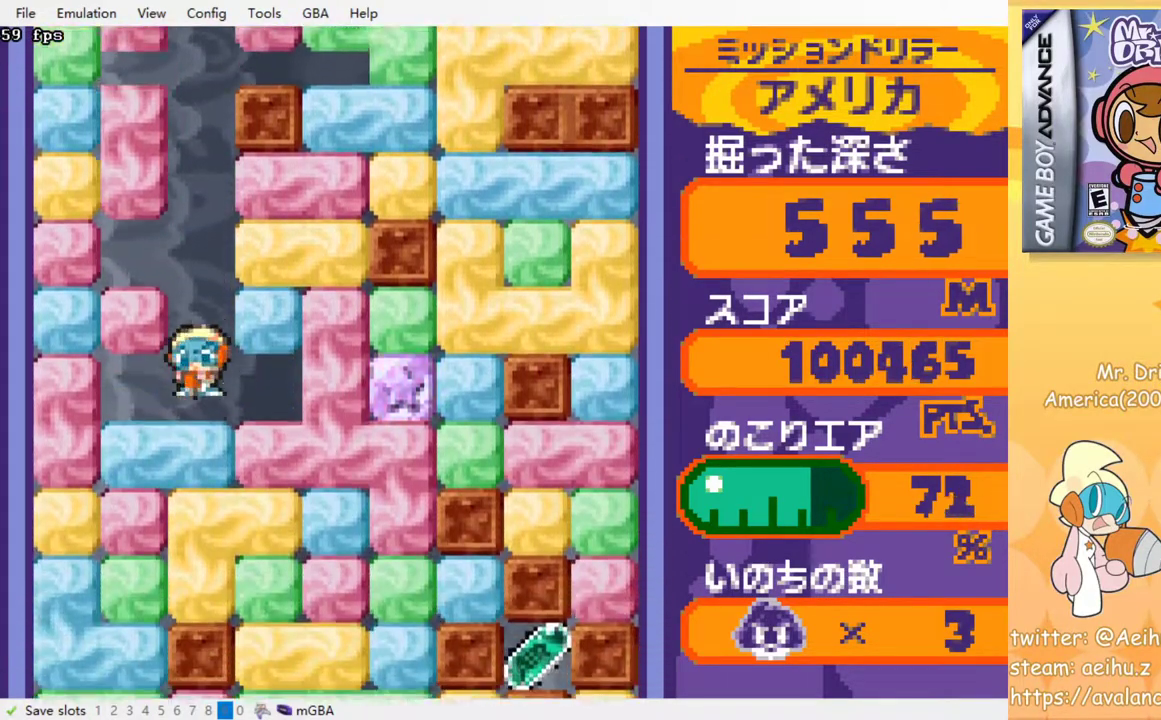
{"buttons": ["SQUARE", "DPAD_DOWN"], "events": [[50, "SQUARE", "up"], [200, "SQUARE", "down"], [300, "SQUARE", "up"], [483, "SQUARE", "down"]]}
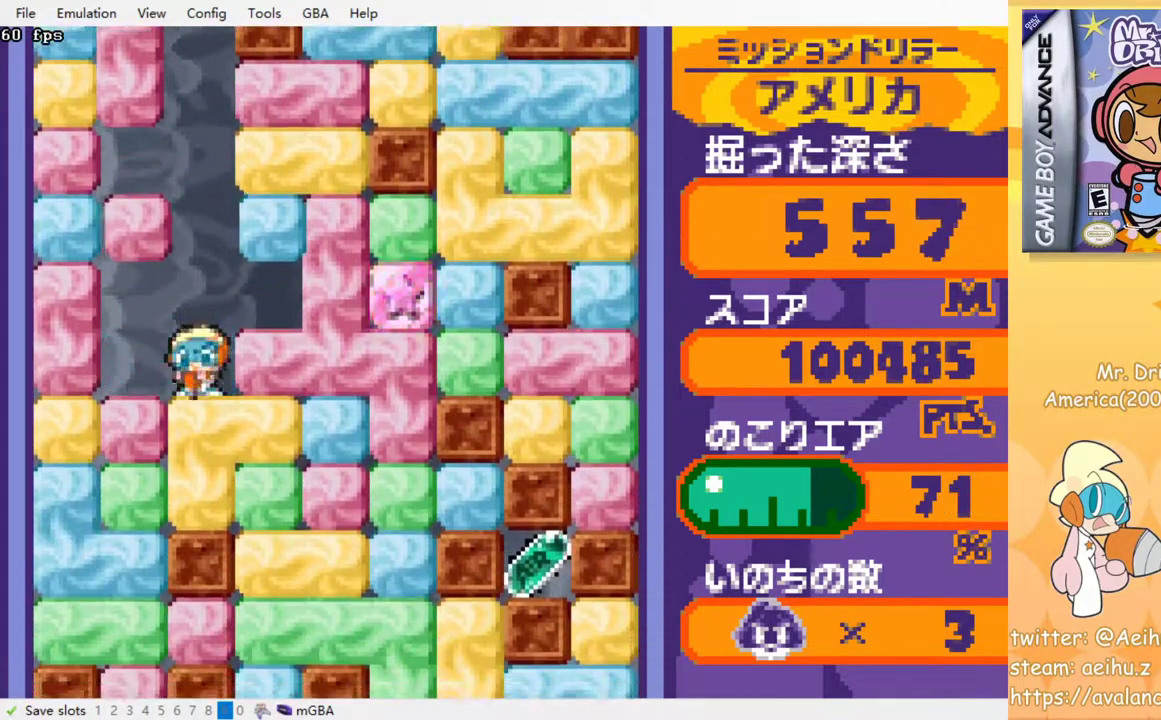
{"buttons": ["SQUARE", "DPAD_RIGHT"], "events": [[100, "SQUARE", "up"], [400, "DPAD_DOWN", "up"], [400, "DPAD_RIGHT", "down"], [483, "SQUARE", "down"]]}
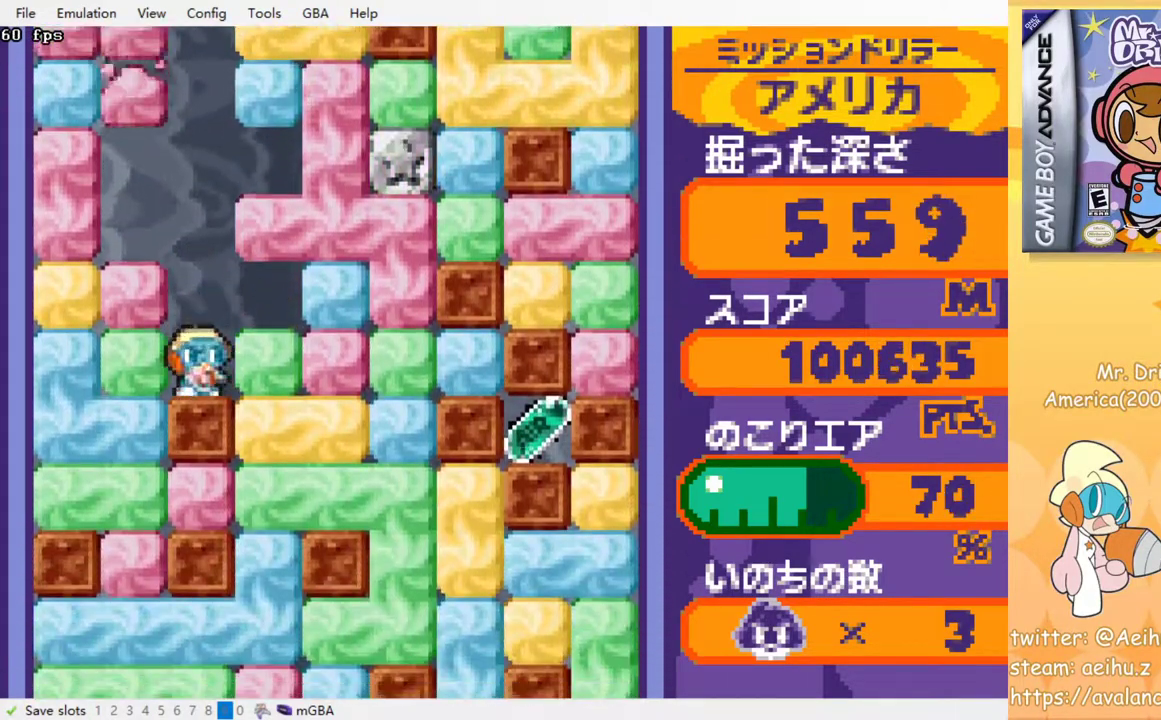
{"buttons": ["DPAD_DOWN"], "events": [[100, "SQUARE", "up"], [200, "DPAD_DOWN", "down"], [233, "DPAD_RIGHT", "up"], [267, "SQUARE", "down"], [367, "SQUARE", "up"]]}
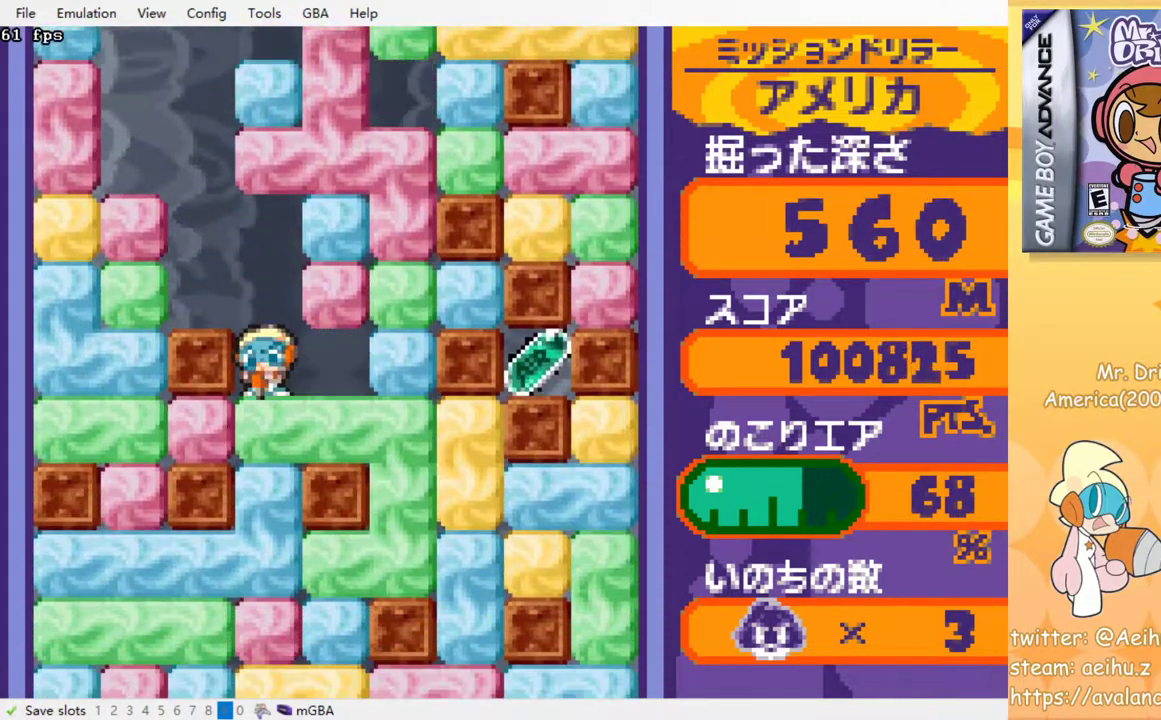
{"buttons": ["DPAD_DOWN"], "events": [[50, "SQUARE", "down"], [167, "SQUARE", "up"], [367, "SQUARE", "down"], [450, "SQUARE", "up"]]}
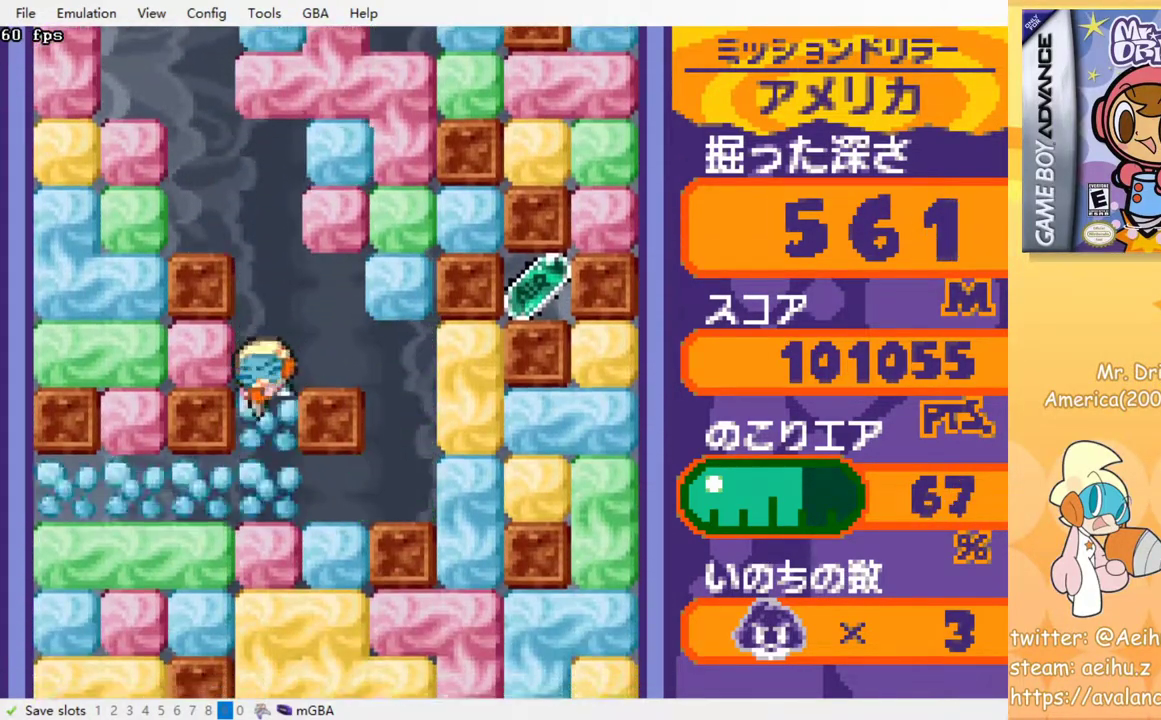
{"buttons": ["DPAD_DOWN"], "events": [[83, "SQUARE", "down"], [167, "SQUARE", "up"], [283, "SQUARE", "down"], [367, "SQUARE", "up"]]}
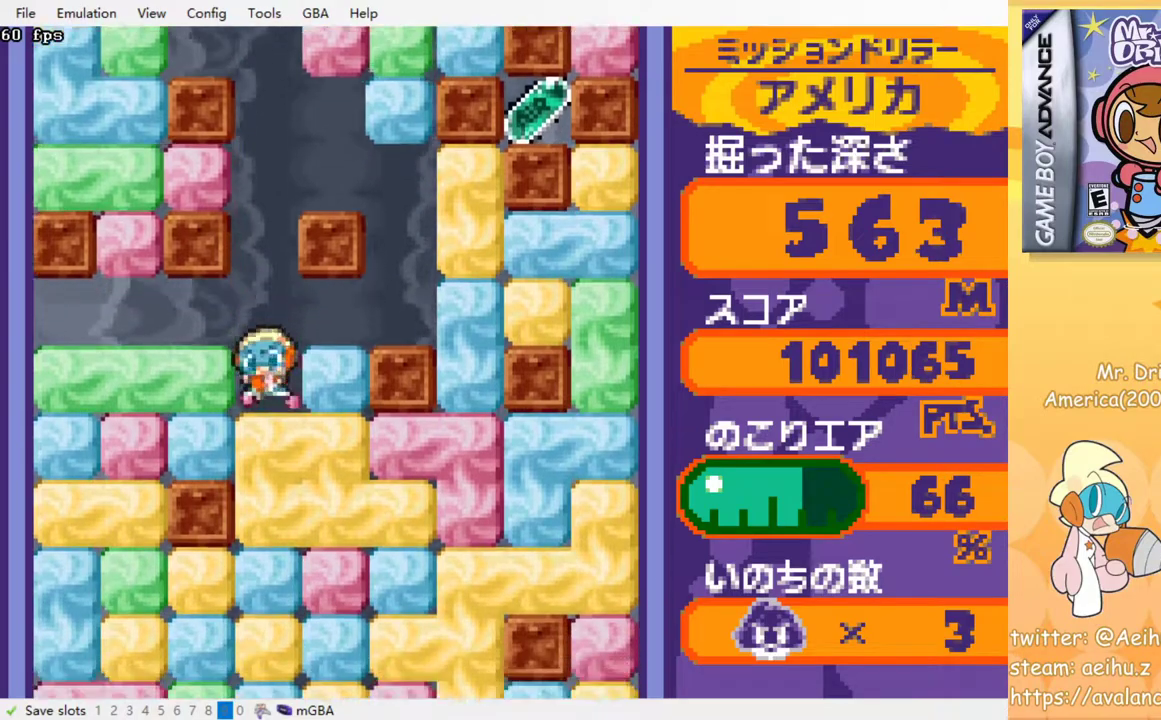
{"buttons": ["SQUARE", "DPAD_DOWN"], "events": [[33, "SQUARE", "down"], [150, "SQUARE", "up"], [283, "SQUARE", "down"], [367, "SQUARE", "up"], [483, "SQUARE", "down"]]}
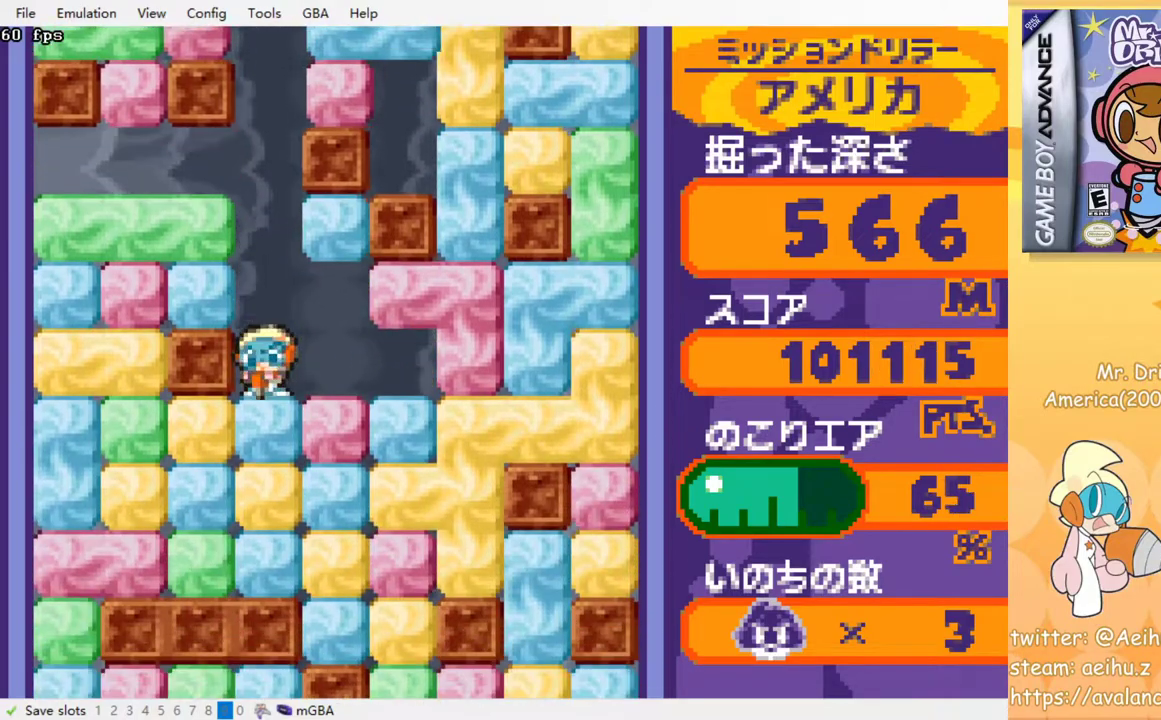
{"buttons": ["DPAD_DOWN"], "events": [[67, "SQUARE", "up"], [183, "SQUARE", "down"], [233, "SQUARE", "up"], [350, "SQUARE", "down"], [450, "SQUARE", "up"]]}
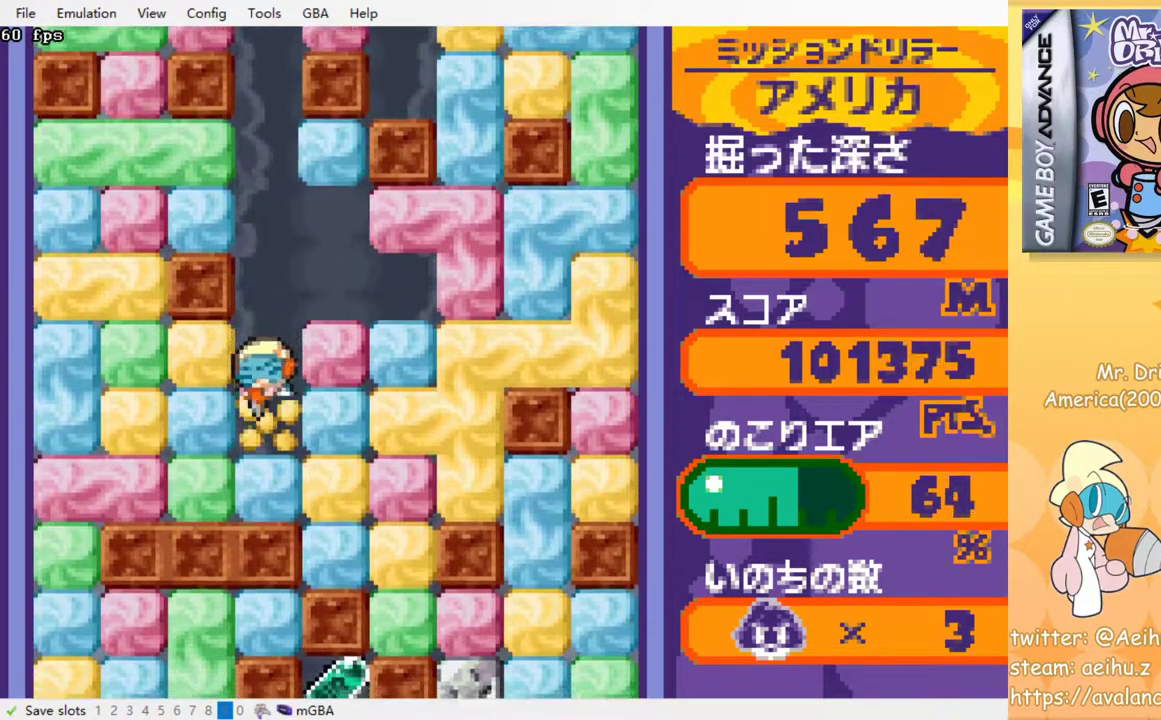
{"buttons": ["DPAD_DOWN", "DPAD_RIGHT"], "events": [[133, "SQUARE", "down"], [233, "SQUARE", "up"], [383, "SQUARE", "down"], [450, "SQUARE", "up"], [500, "DPAD_RIGHT", "down"]]}
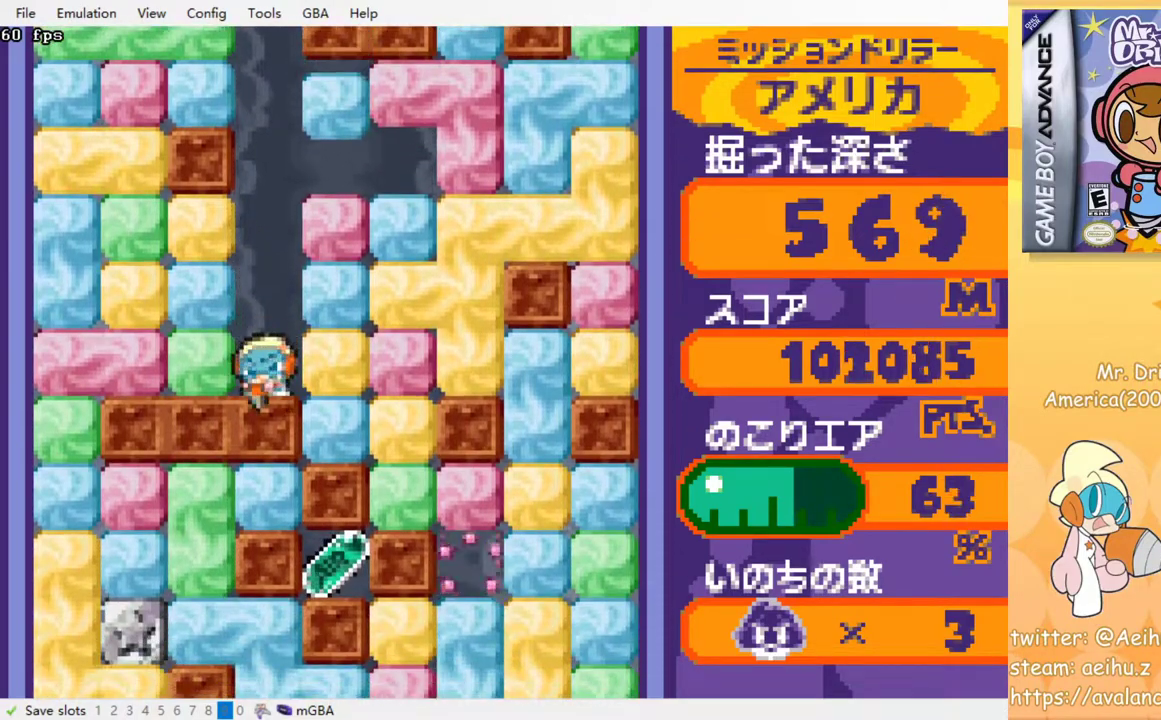
{"buttons": ["DPAD_DOWN"], "events": [[17, "DPAD_DOWN", "up"], [117, "SQUARE", "down"], [217, "SQUARE", "up"], [367, "DPAD_DOWN", "down"], [383, "DPAD_RIGHT", "up"], [383, "SQUARE", "down"], [483, "SQUARE", "up"]]}
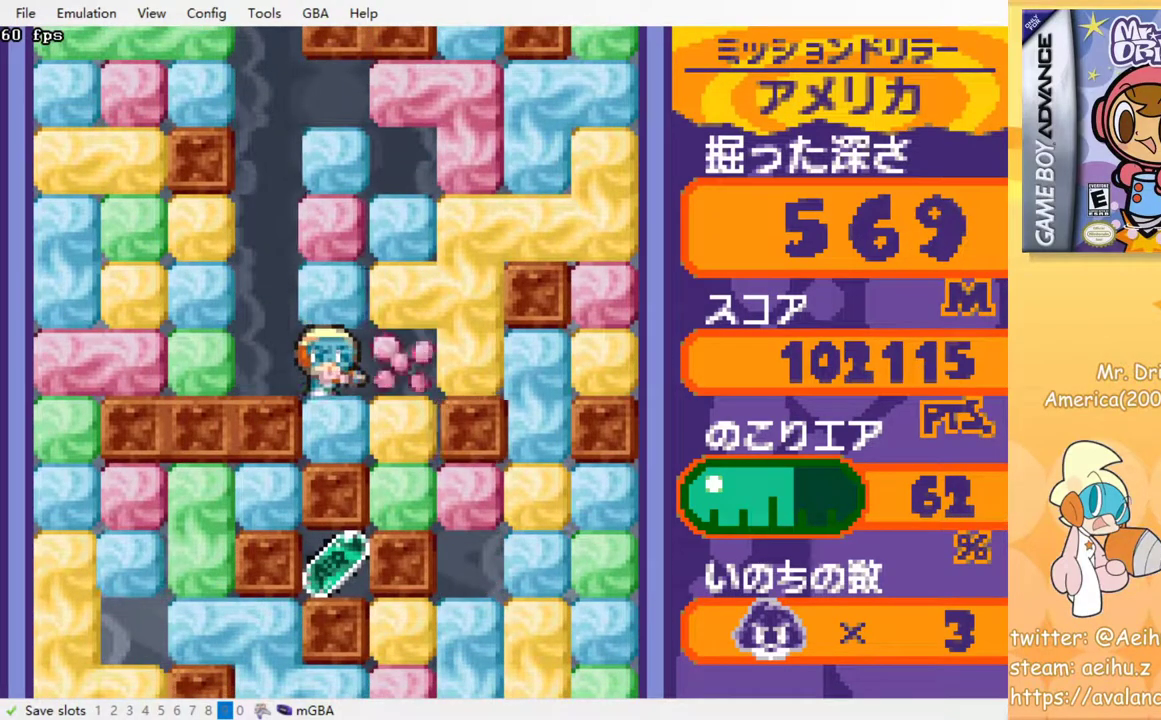
{"buttons": ["SQUARE", "DPAD_DOWN"], "events": [[150, "DPAD_DOWN", "up"], [150, "DPAD_RIGHT", "down"], [200, "SQUARE", "down"], [300, "SQUARE", "up"], [433, "DPAD_DOWN", "down"], [450, "DPAD_RIGHT", "up"], [483, "SQUARE", "down"]]}
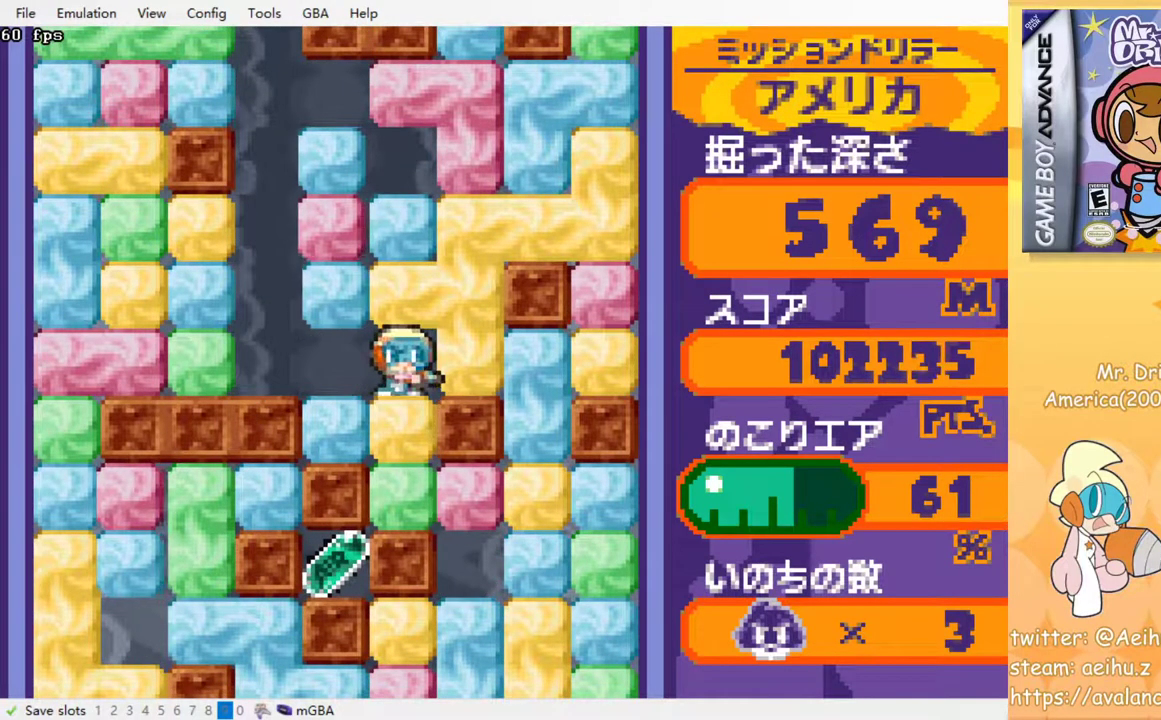
{"buttons": ["DPAD_DOWN"], "events": [[100, "SQUARE", "up"], [283, "SQUARE", "down"], [383, "SQUARE", "up"]]}
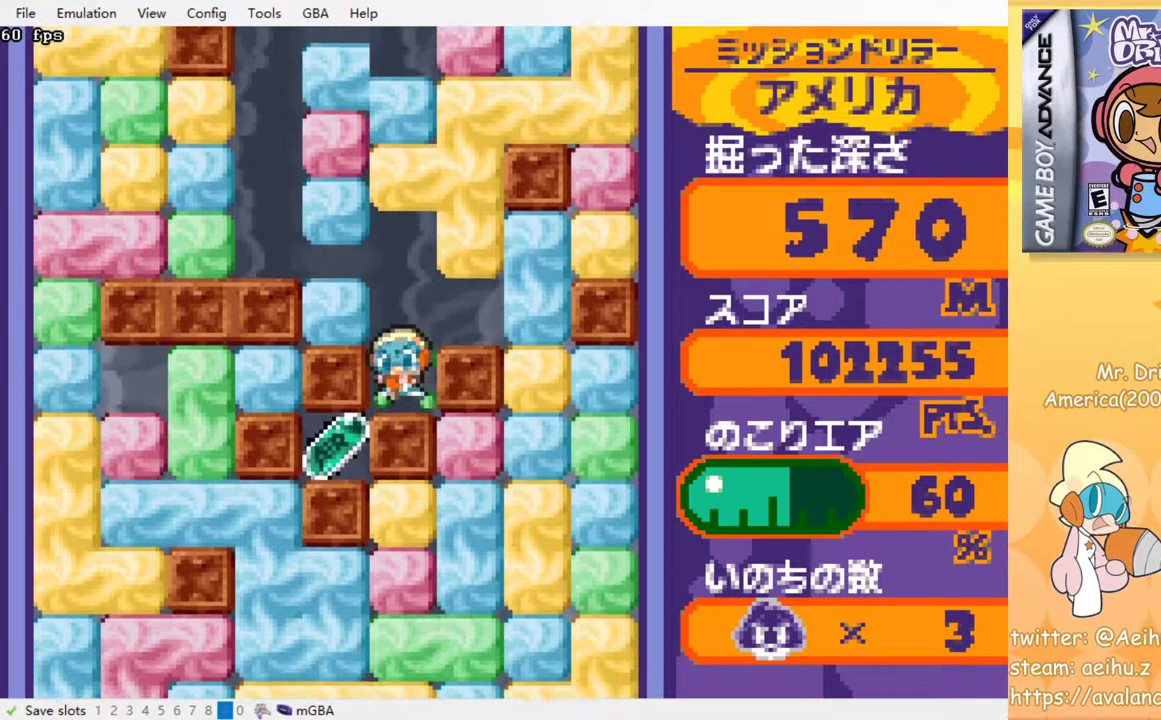
{"buttons": ["DPAD_RIGHT"], "events": [[33, "DPAD_DOWN", "up"], [83, "DPAD_RIGHT", "down"]]}
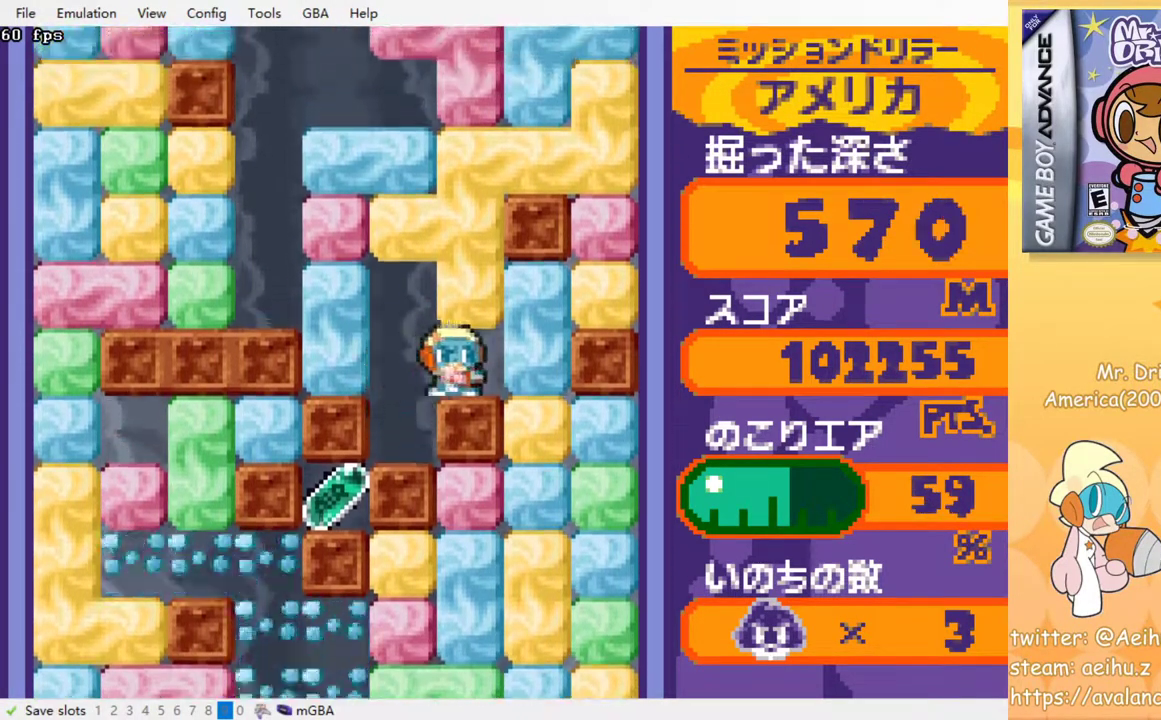
{"buttons": ["SQUARE", "DPAD_DOWN"], "events": [[67, "SQUARE", "down"], [183, "SQUARE", "up"], [333, "DPAD_DOWN", "down"], [333, "DPAD_RIGHT", "up"], [417, "SQUARE", "down"]]}
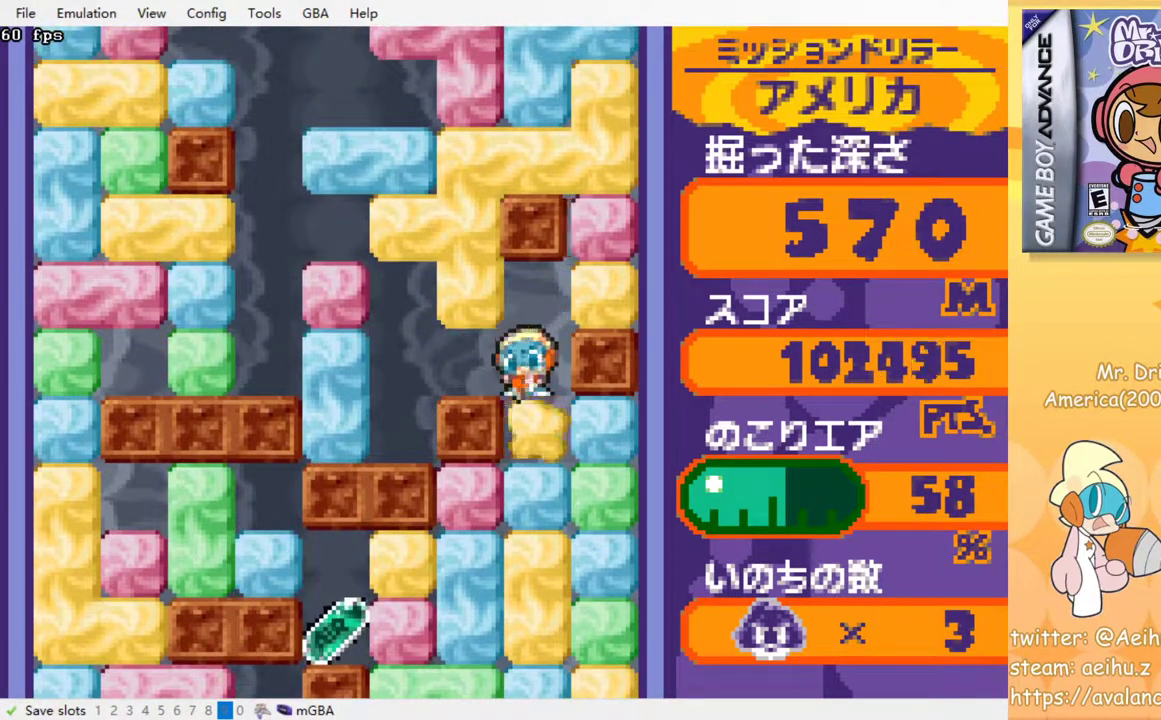
{"buttons": [], "events": [[33, "SQUARE", "up"], [233, "SQUARE", "down"], [367, "SQUARE", "up"], [483, "DPAD_DOWN", "up"]]}
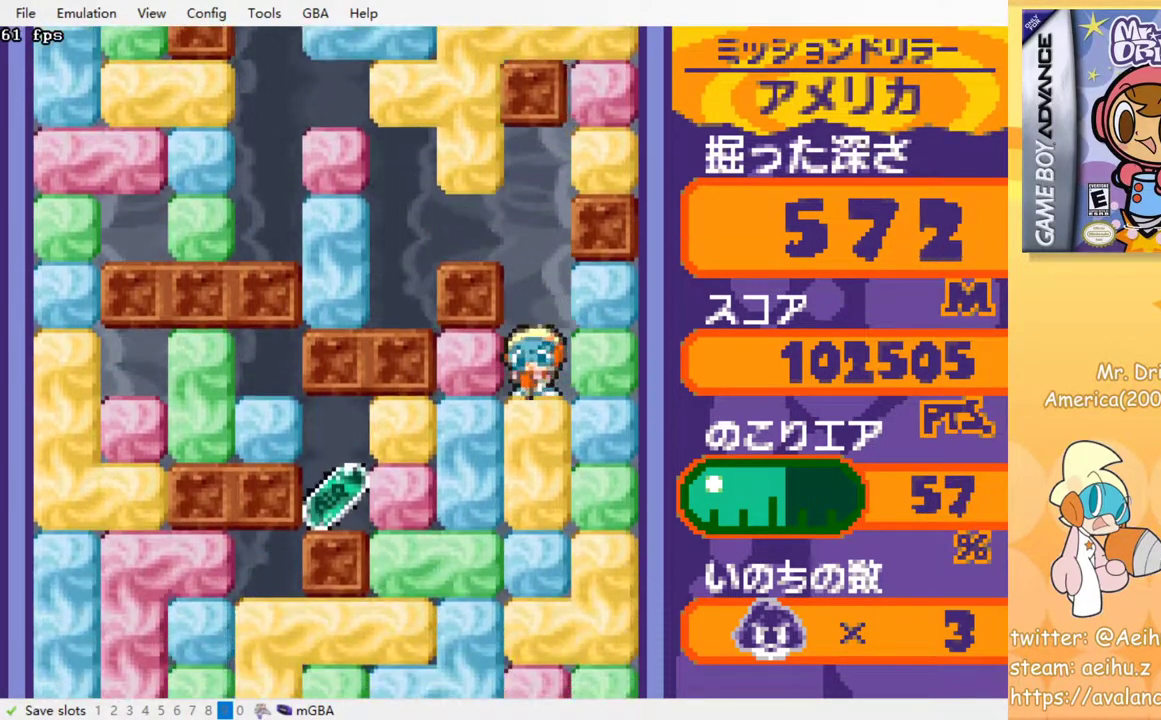
{"buttons": ["DPAD_DOWN", "DPAD_LEFT"], "events": [[33, "DPAD_LEFT", "down"], [83, "SQUARE", "down"], [200, "SQUARE", "up"], [283, "DPAD_DOWN", "down"], [367, "SQUARE", "down"], [483, "SQUARE", "up"]]}
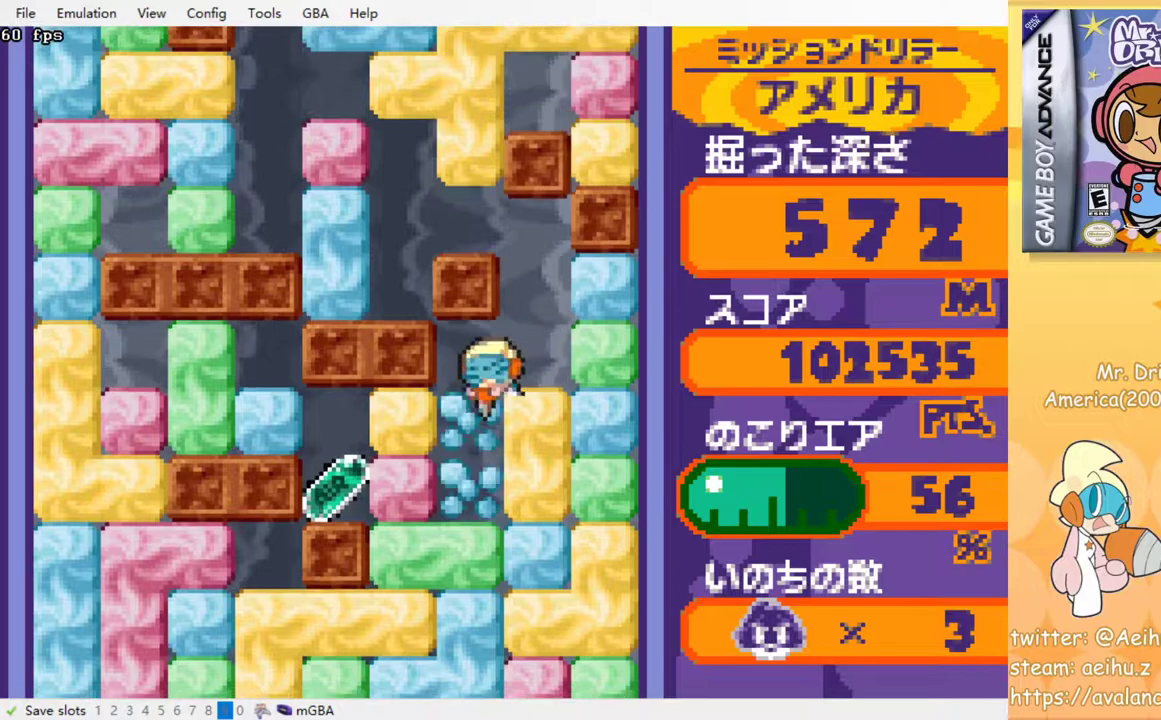
{"buttons": ["DPAD_LEFT"], "events": [[33, "DPAD_DOWN", "up"], [33, "DPAD_LEFT", "up"], [117, "DPAD_LEFT", "down"], [317, "SQUARE", "down"], [433, "SQUARE", "up"]]}
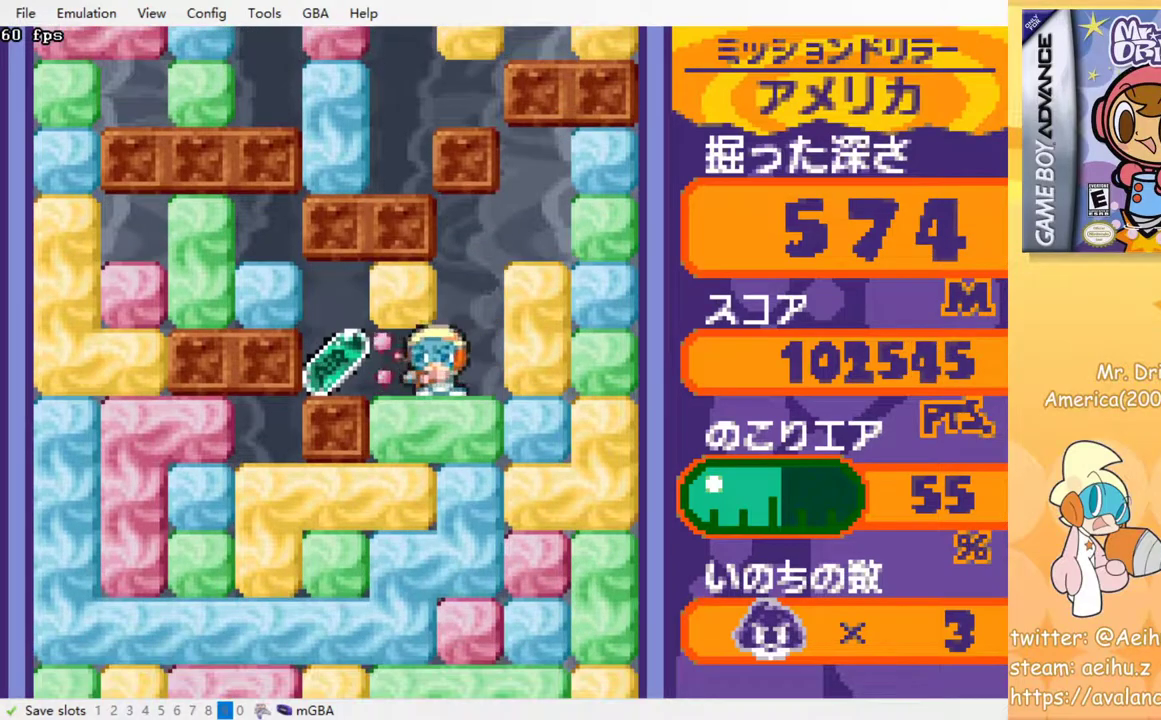
{"buttons": ["DPAD_DOWN", "DPAD_RIGHT"], "events": [[200, "DPAD_LEFT", "up"], [217, "DPAD_RIGHT", "down"], [483, "DPAD_DOWN", "down"]]}
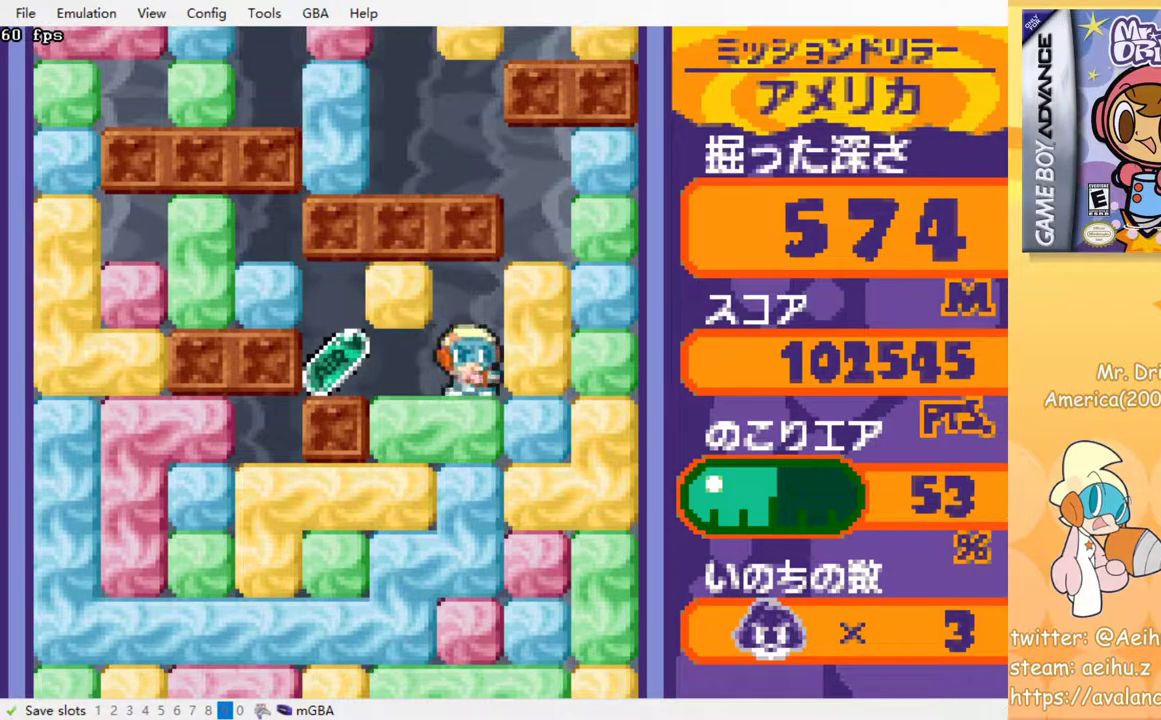
{"buttons": [], "events": [[33, "SQUARE", "down"], [117, "SQUARE", "up"], [217, "SQUARE", "down"], [317, "SQUARE", "up"], [383, "DPAD_DOWN", "up"], [450, "DPAD_RIGHT", "up"]]}